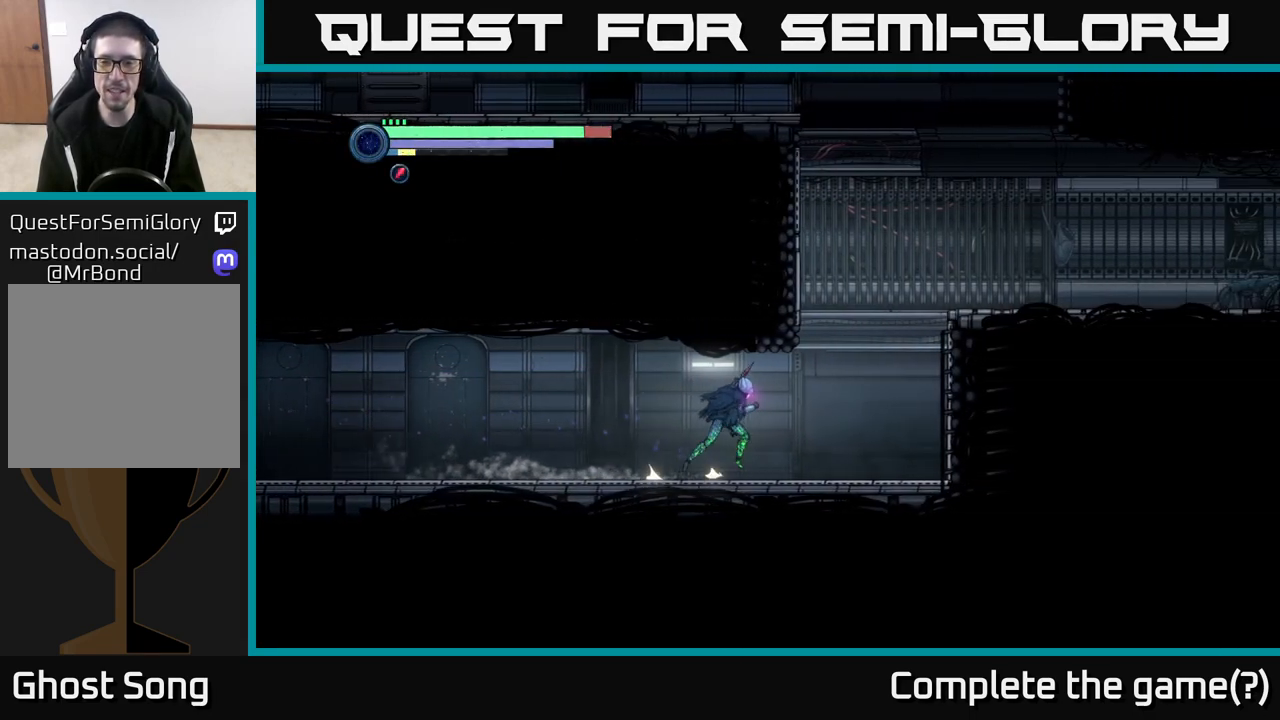
Gameplay with a controller (Xbox layout); each line is a JSON object with the inputs held at the frame after it. "events" lists button and stick changes between this image and that frame as [ms after this image, input, new state], when the widget could be followed in between.
{"buttons": ["A", "R2"], "left_stick": "right", "right_stick": "center", "events": [[317, "A", "down"]]}
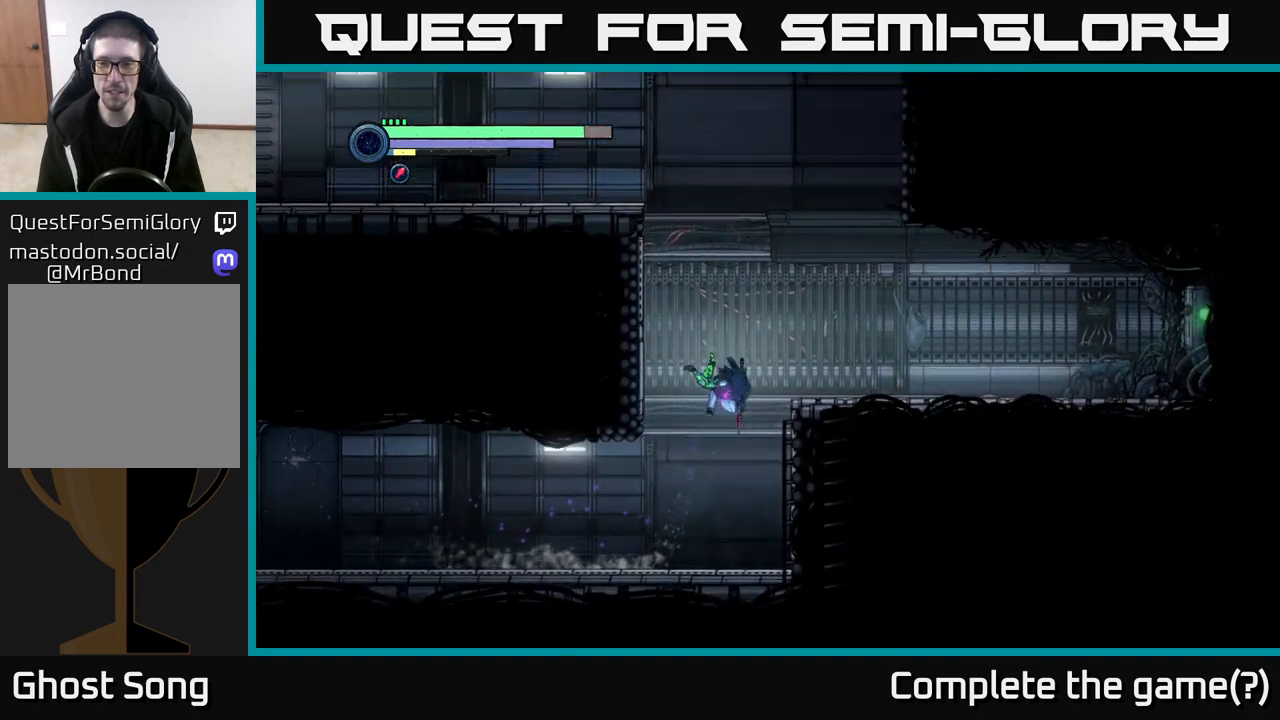
{"buttons": [], "left_stick": "right", "right_stick": "center", "events": [[233, "A", "up"], [383, "R2", "up"]]}
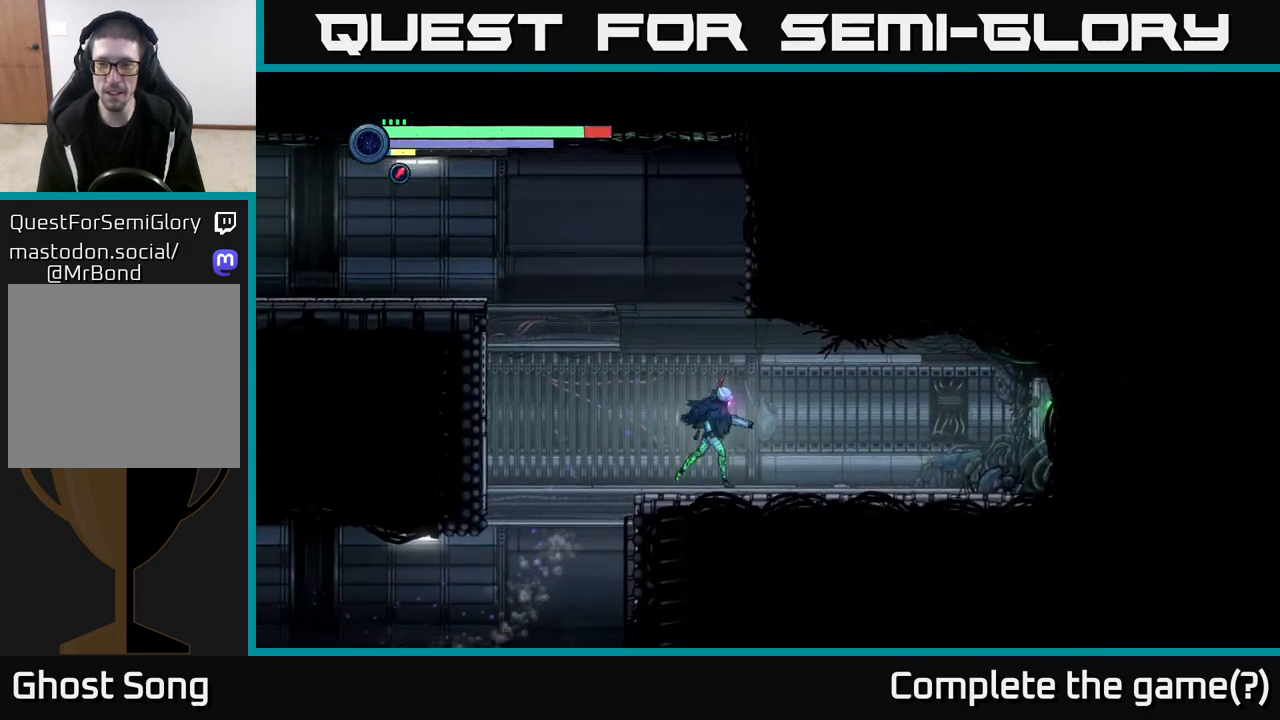
{"buttons": [], "left_stick": "right", "right_stick": "center", "events": []}
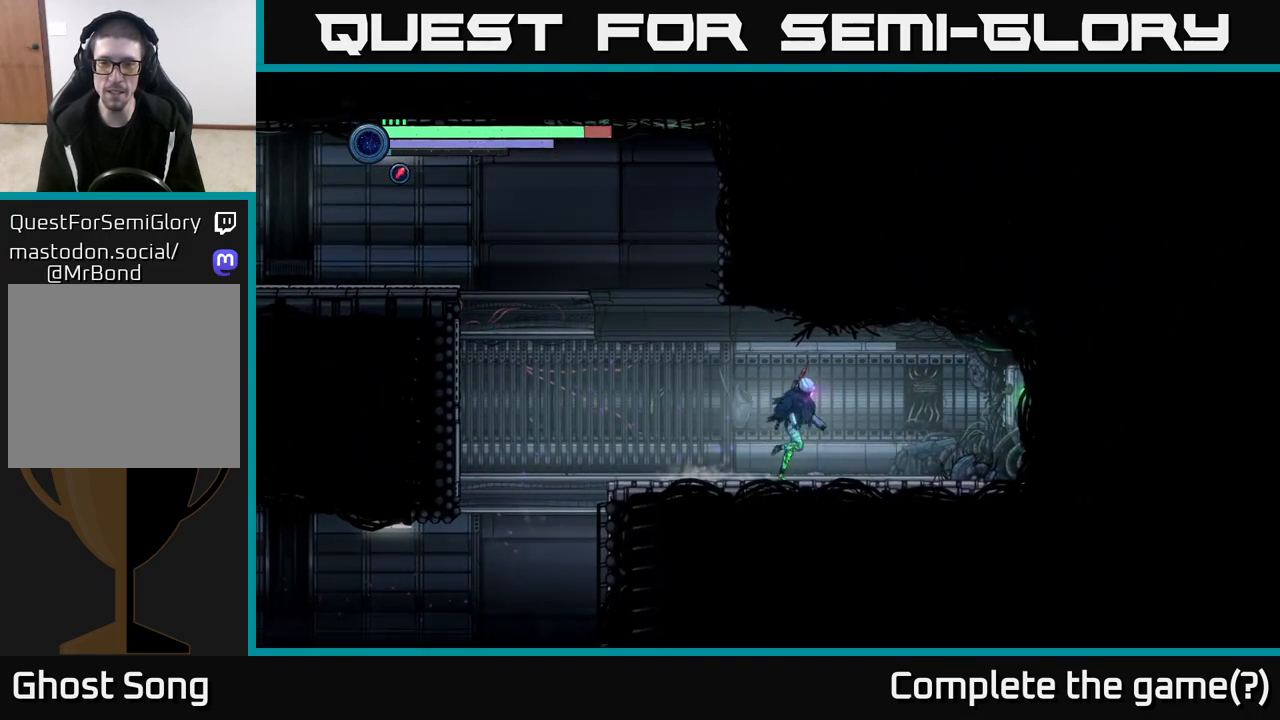
{"buttons": [], "left_stick": "right", "right_stick": "center", "events": []}
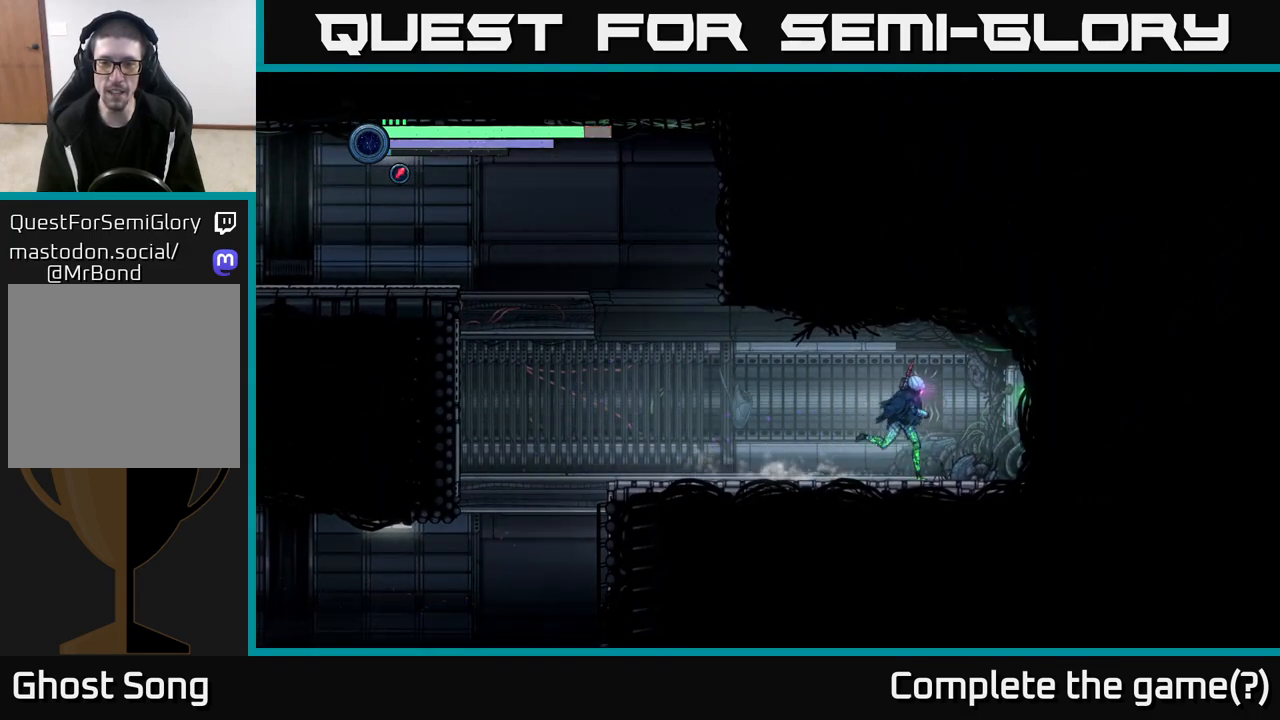
{"buttons": [], "left_stick": "right", "right_stick": "center", "events": []}
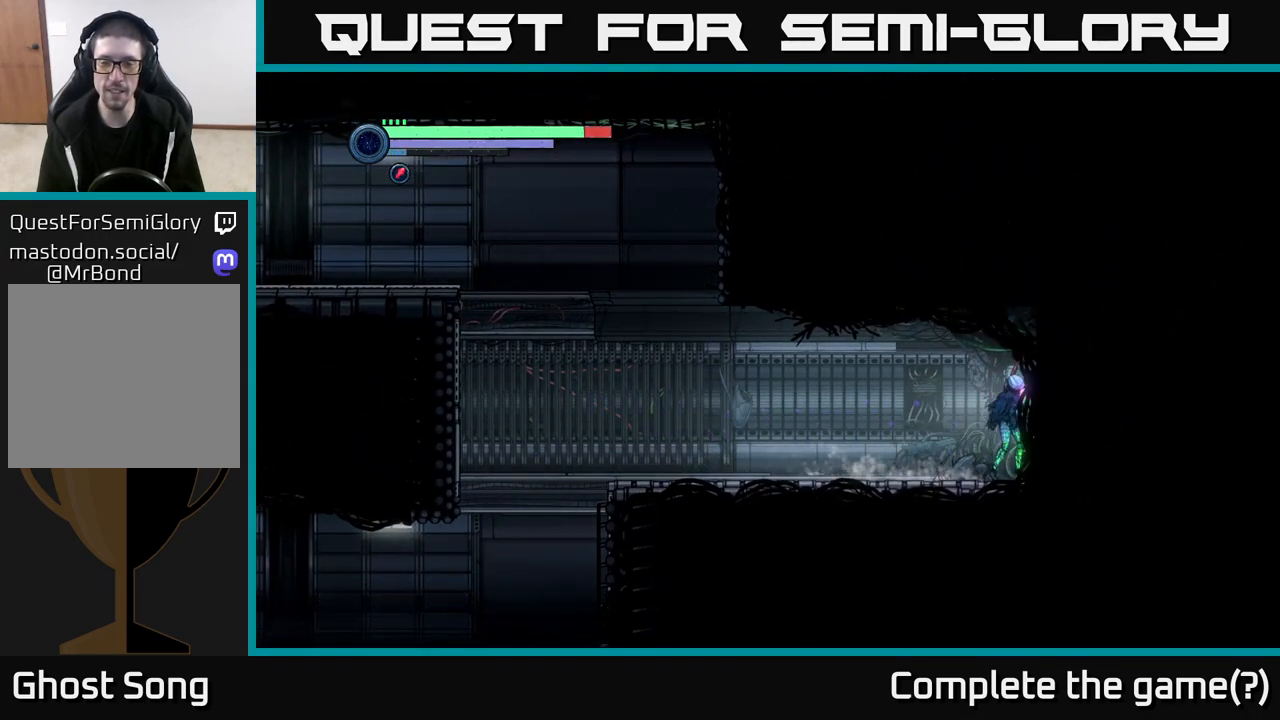
{"buttons": ["R2"], "left_stick": "left", "right_stick": "center", "events": [[67, "left_stick", "left"], [167, "R2", "down"]]}
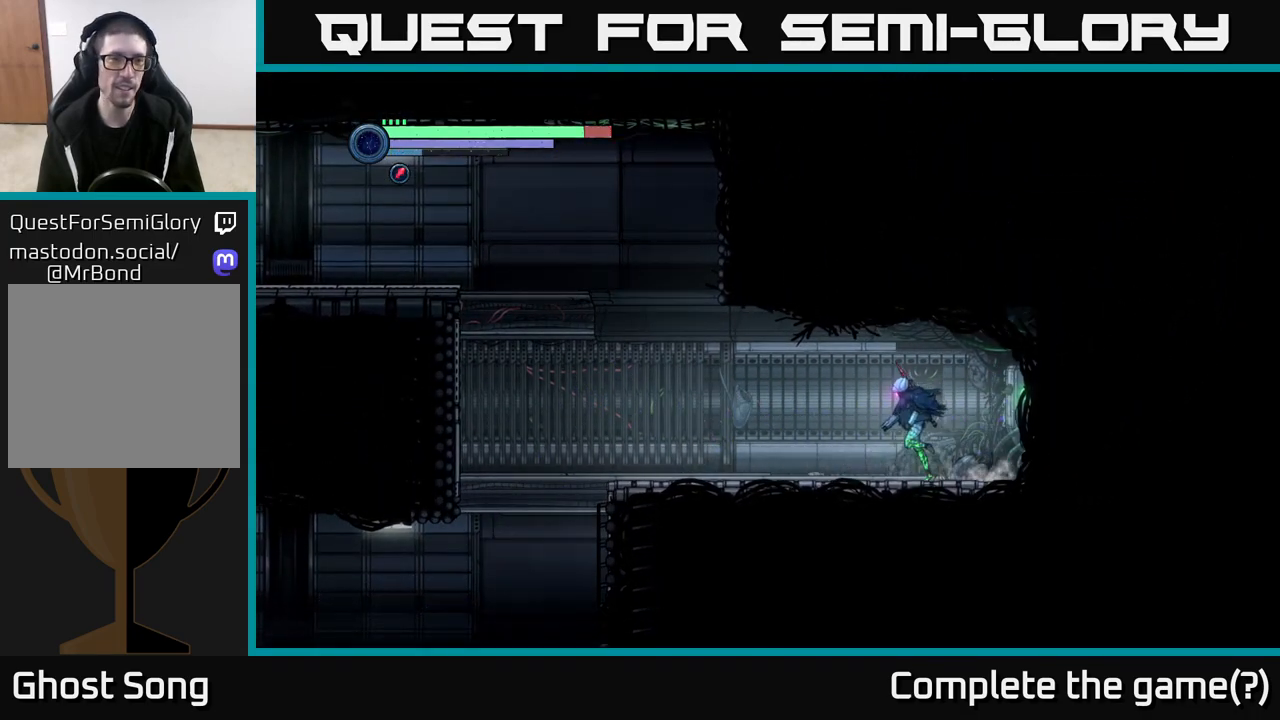
{"buttons": ["A", "R2"], "left_stick": "left", "right_stick": "center", "events": [[50, "R1", "down"], [217, "R1", "up"], [433, "A", "down"]]}
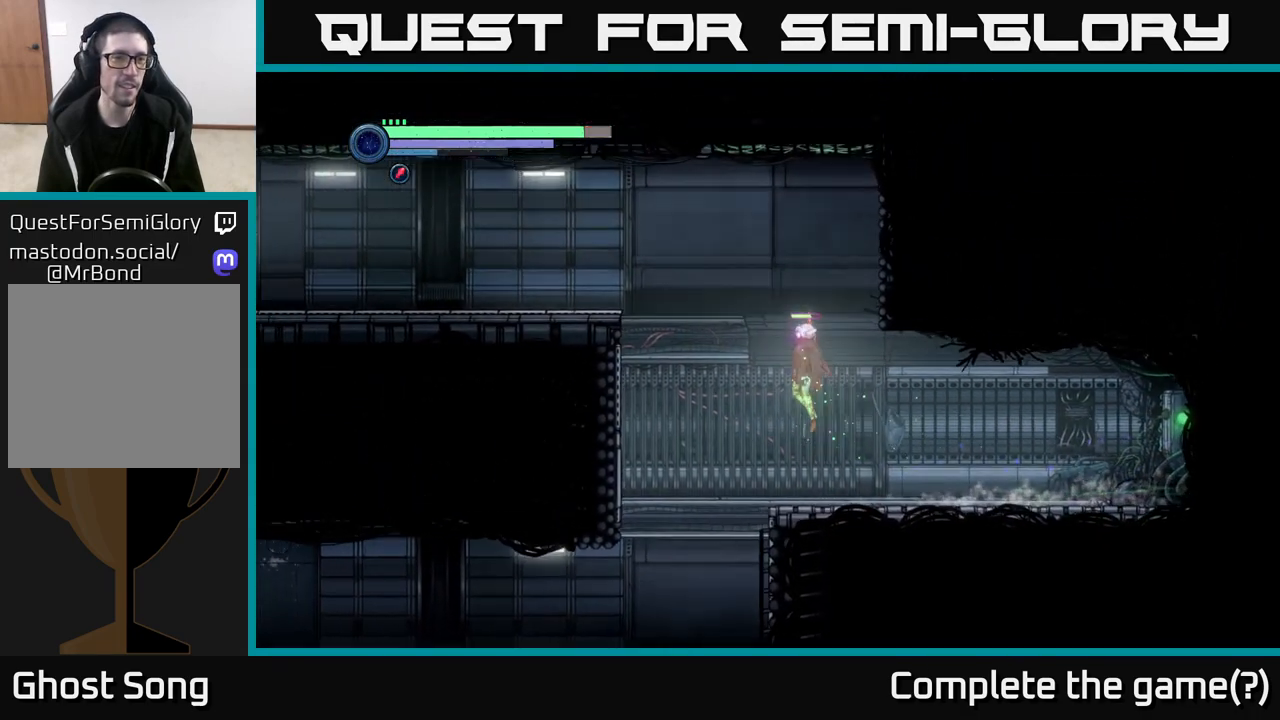
{"buttons": ["A", "R2"], "left_stick": "left", "right_stick": "center", "events": []}
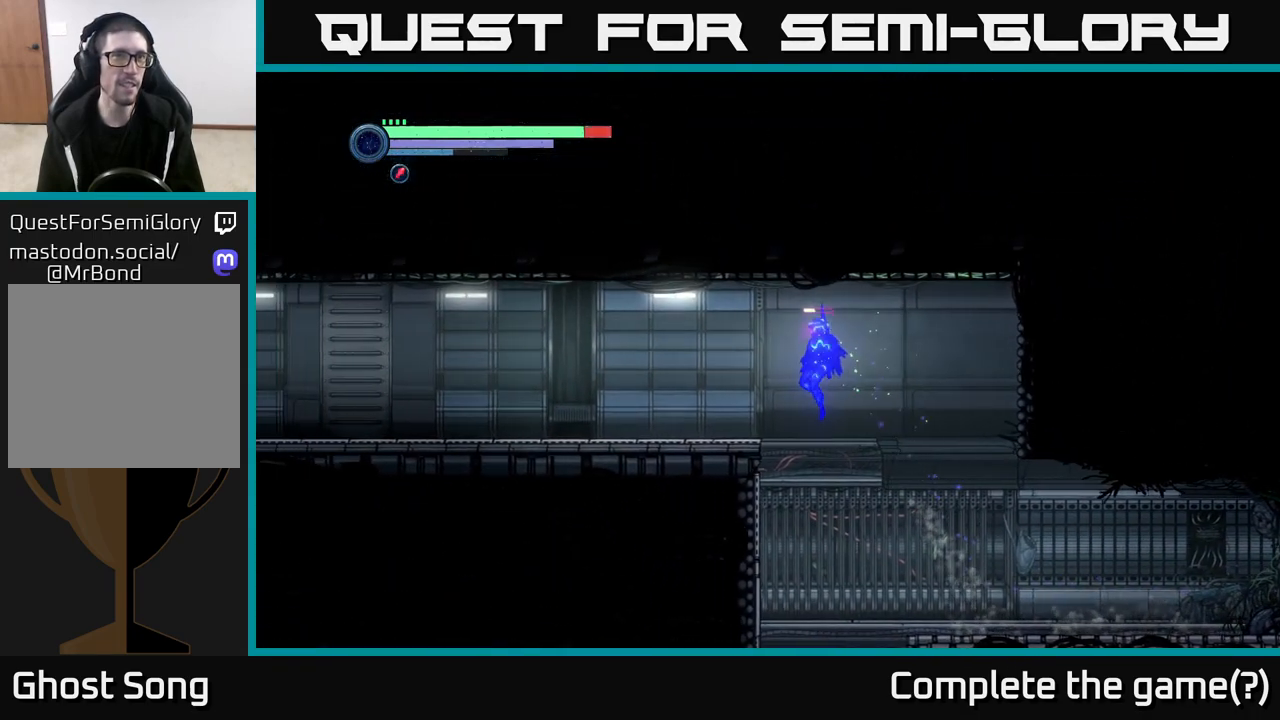
{"buttons": ["R2"], "left_stick": "left", "right_stick": "center", "events": [[33, "A", "up"], [117, "A", "down"], [267, "A", "up"]]}
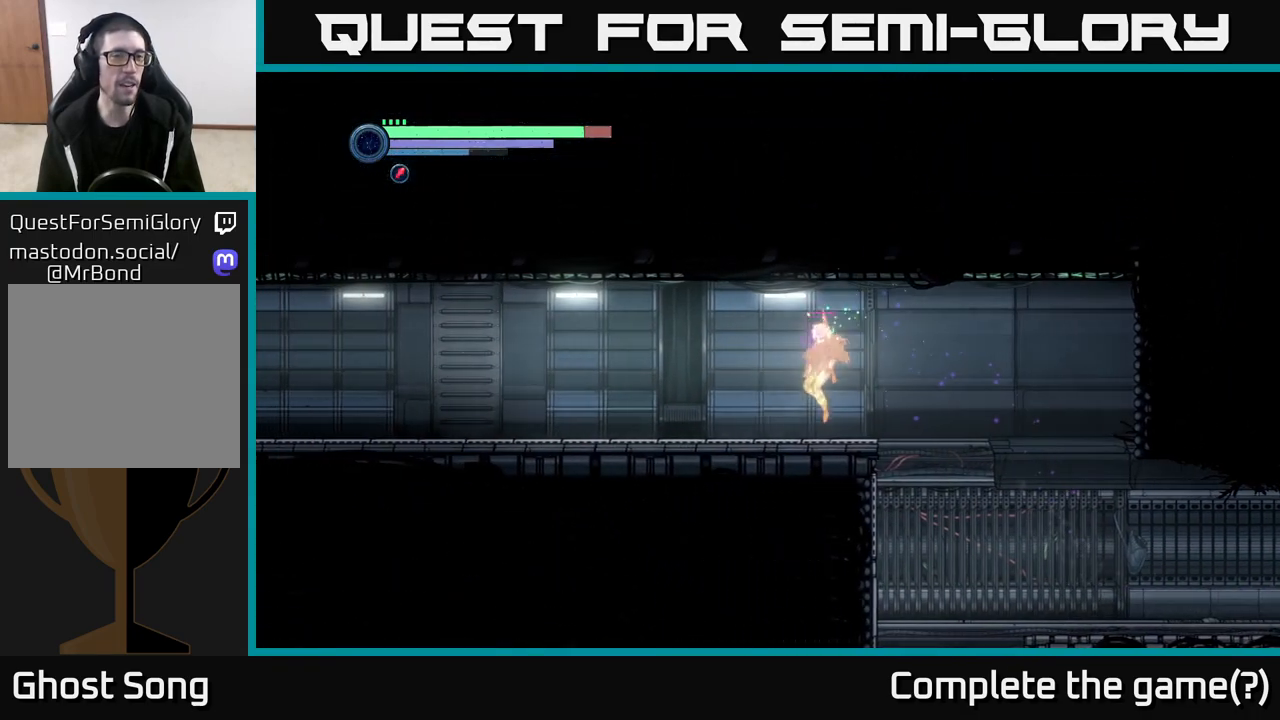
{"buttons": ["R2"], "left_stick": "left", "right_stick": "center", "events": [[133, "R2", "up"], [450, "R2", "down"]]}
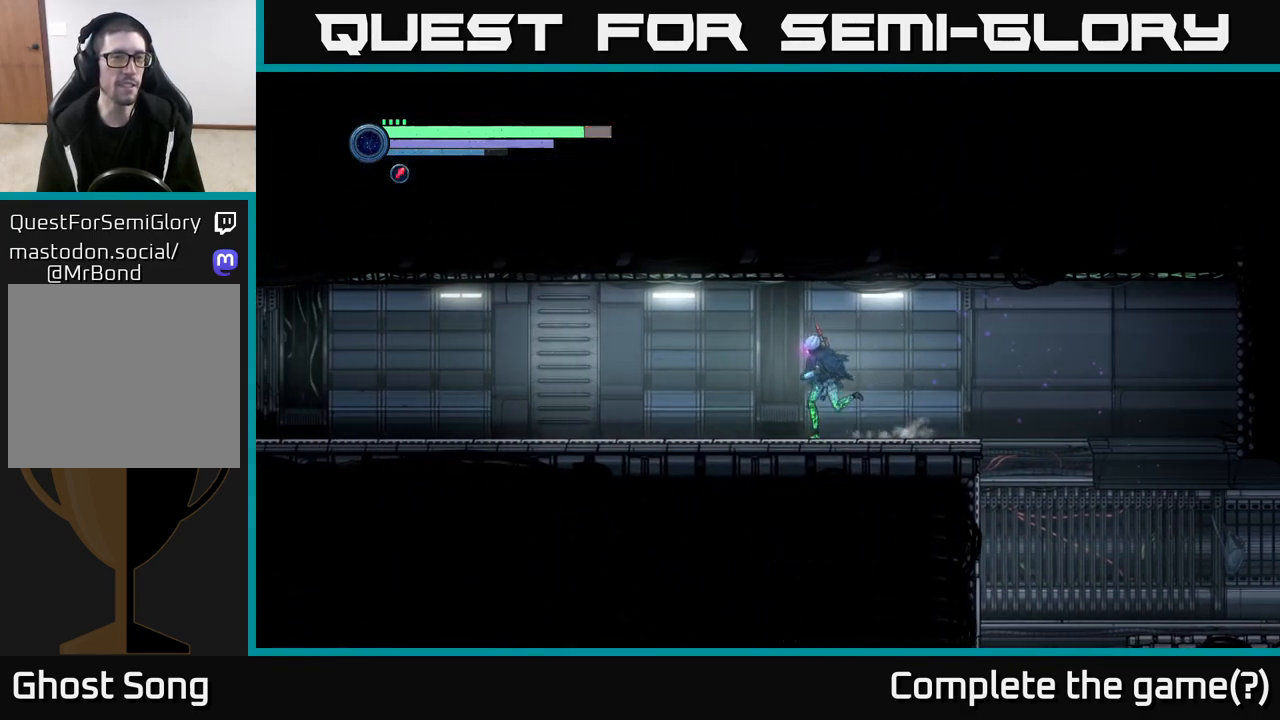
{"buttons": ["R2"], "left_stick": "left", "right_stick": "center", "events": [[50, "R1", "down"], [267, "R1", "up"]]}
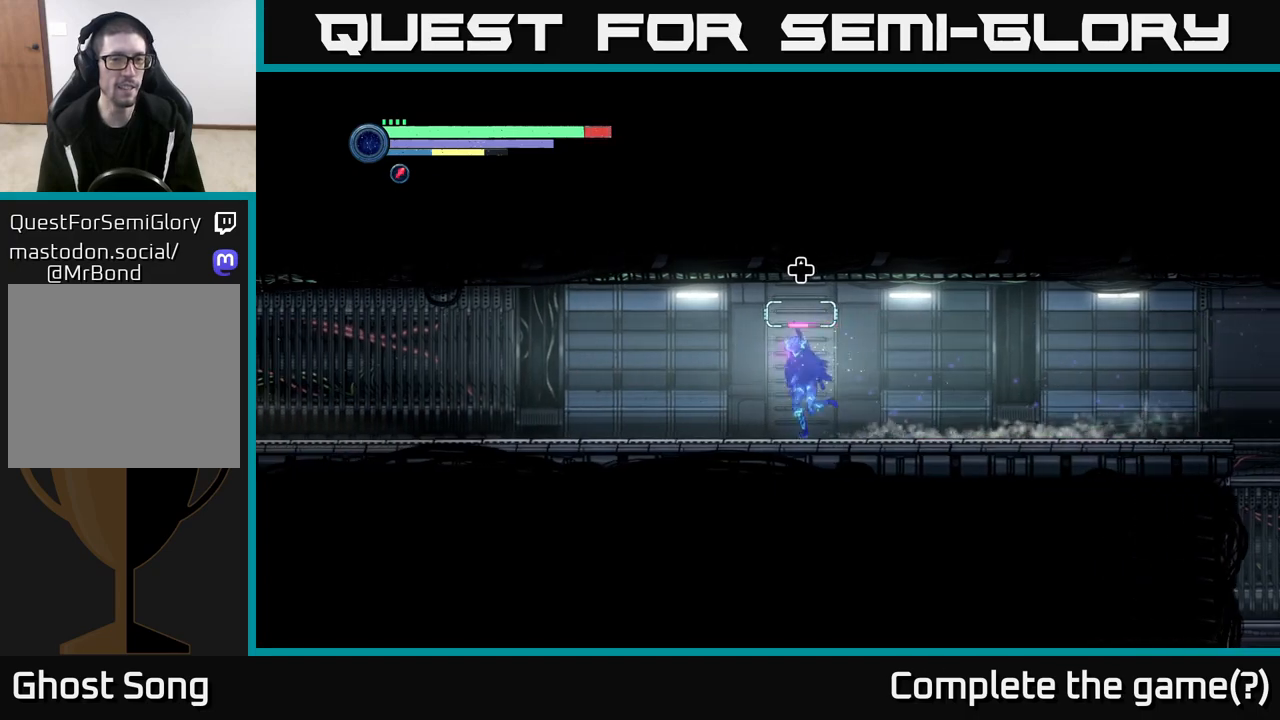
{"buttons": ["R2"], "left_stick": "left", "right_stick": "center", "events": []}
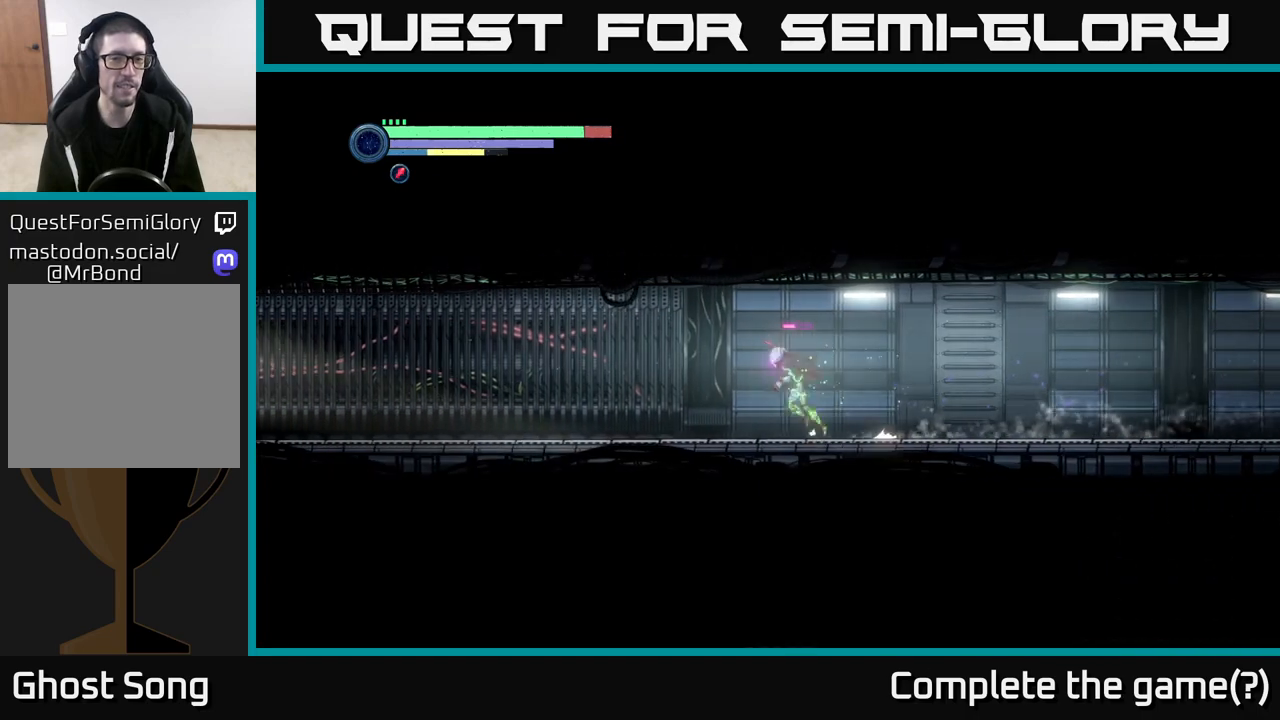
{"buttons": ["R2"], "left_stick": "left", "right_stick": "center", "events": []}
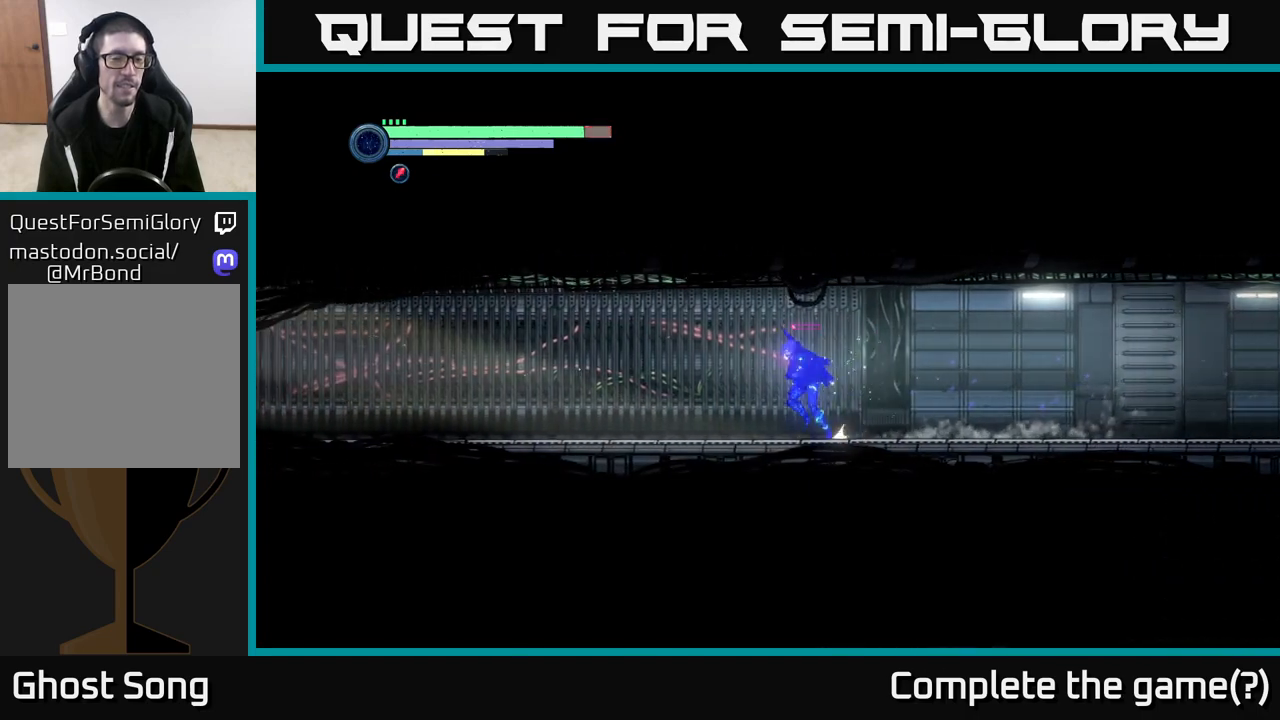
{"buttons": ["R2"], "left_stick": "left", "right_stick": "center", "events": []}
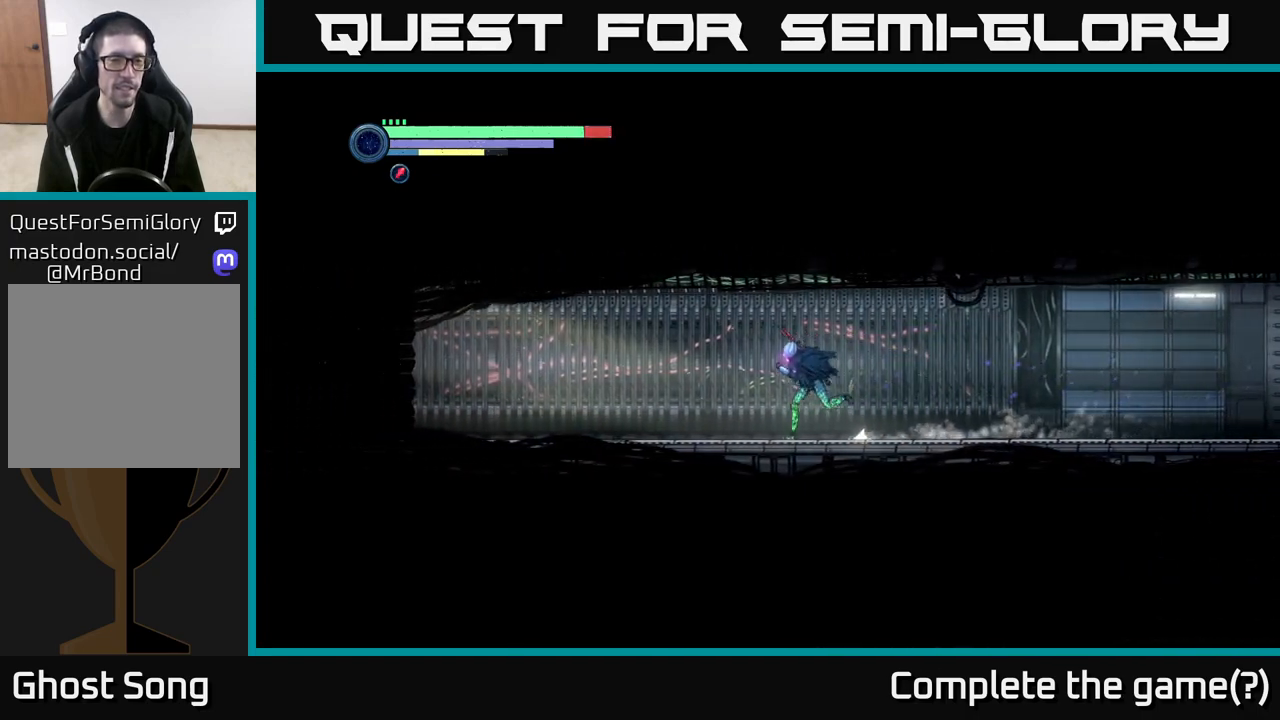
{"buttons": ["R1", "R2"], "left_stick": "left", "right_stick": "center", "events": [[383, "R1", "down"]]}
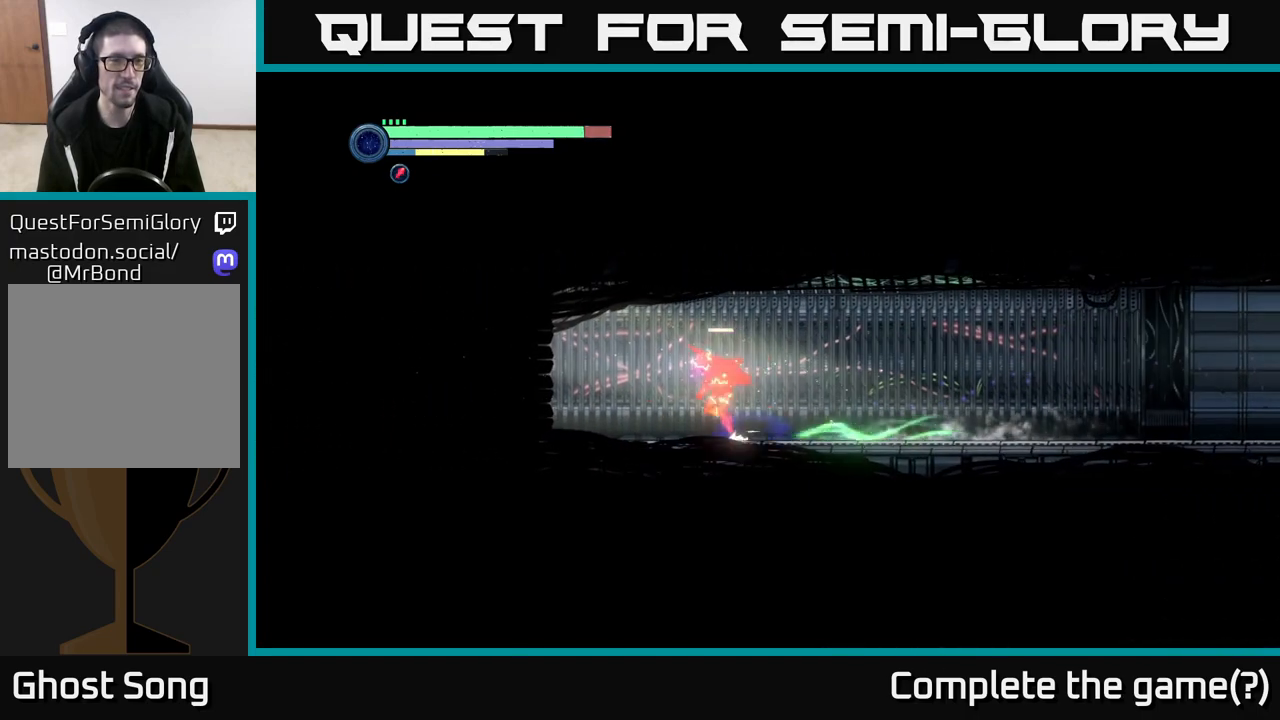
{"buttons": ["R2"], "left_stick": "left", "right_stick": "center", "events": [[300, "R1", "up"]]}
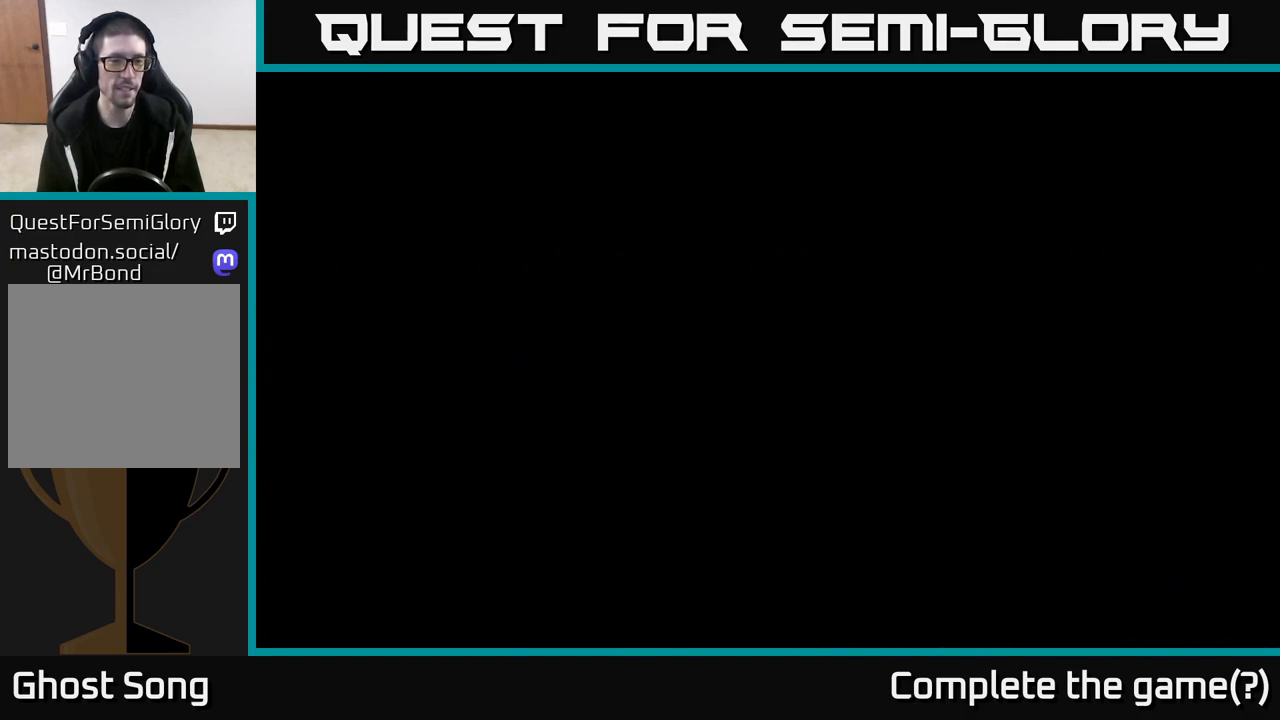
{"buttons": ["R2"], "left_stick": "left", "right_stick": "center", "events": []}
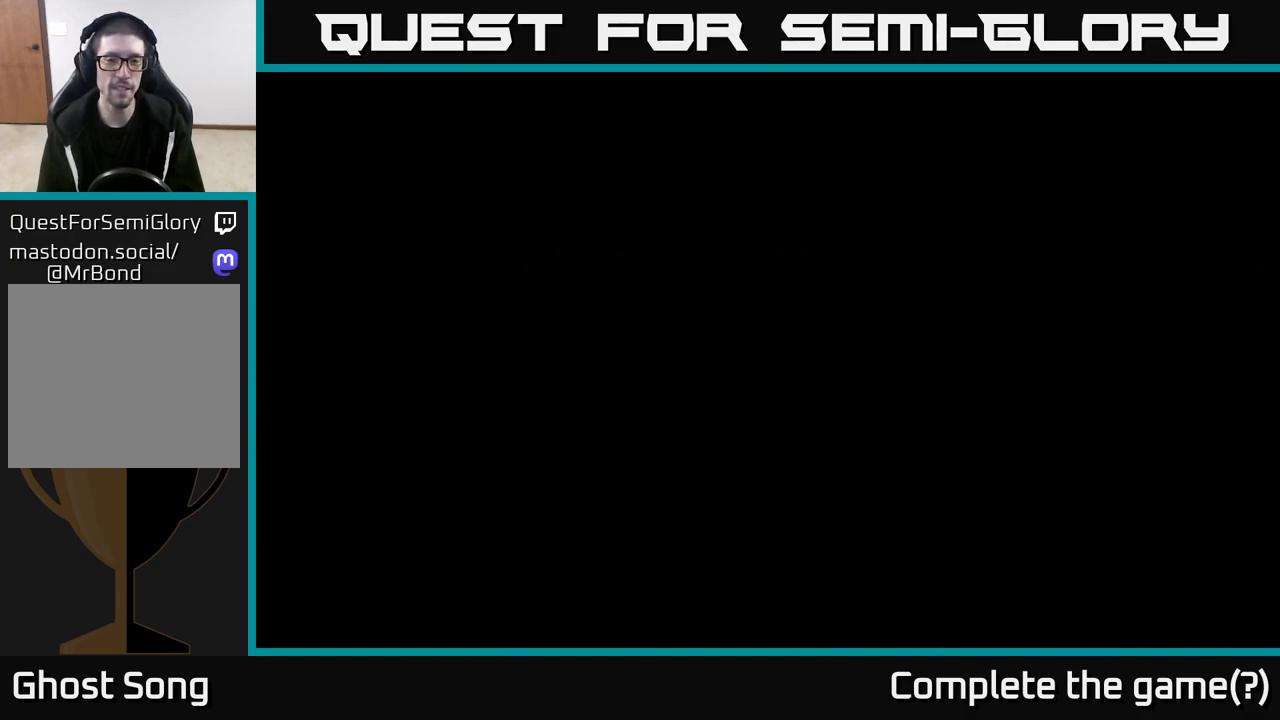
{"buttons": ["R2"], "left_stick": "left", "right_stick": "center", "events": []}
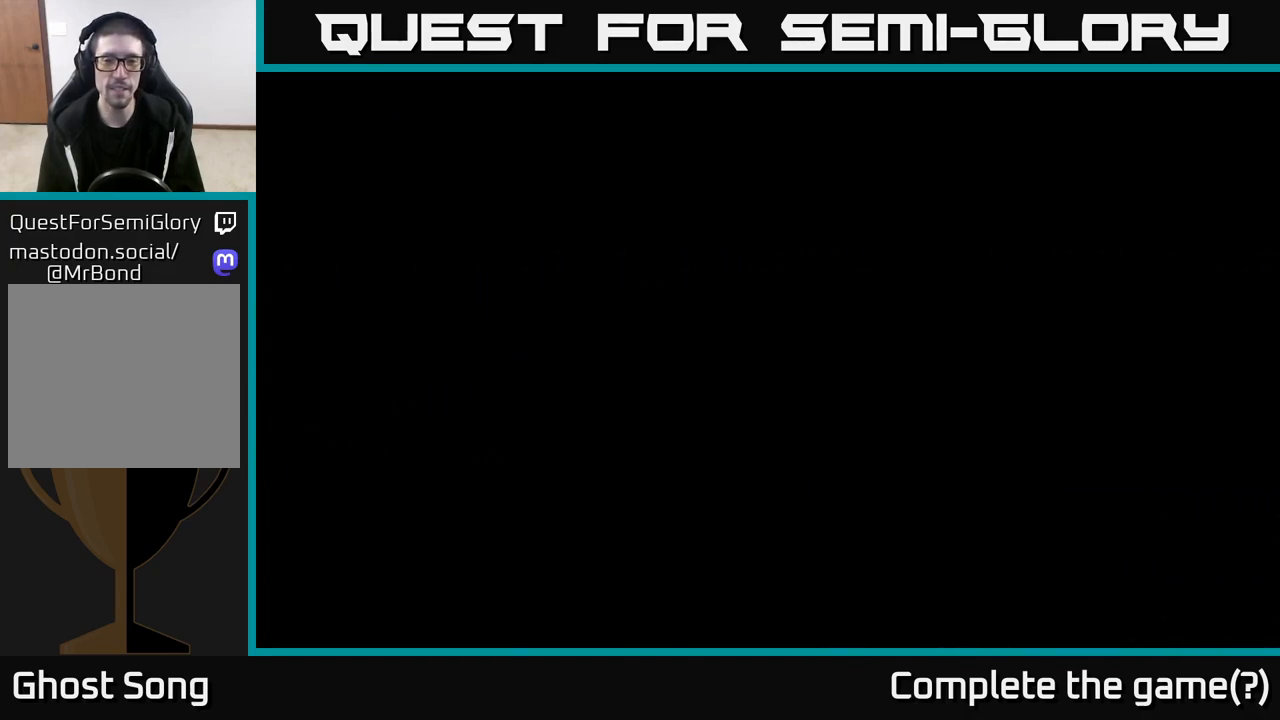
{"buttons": ["R2"], "left_stick": "left", "right_stick": "center", "events": []}
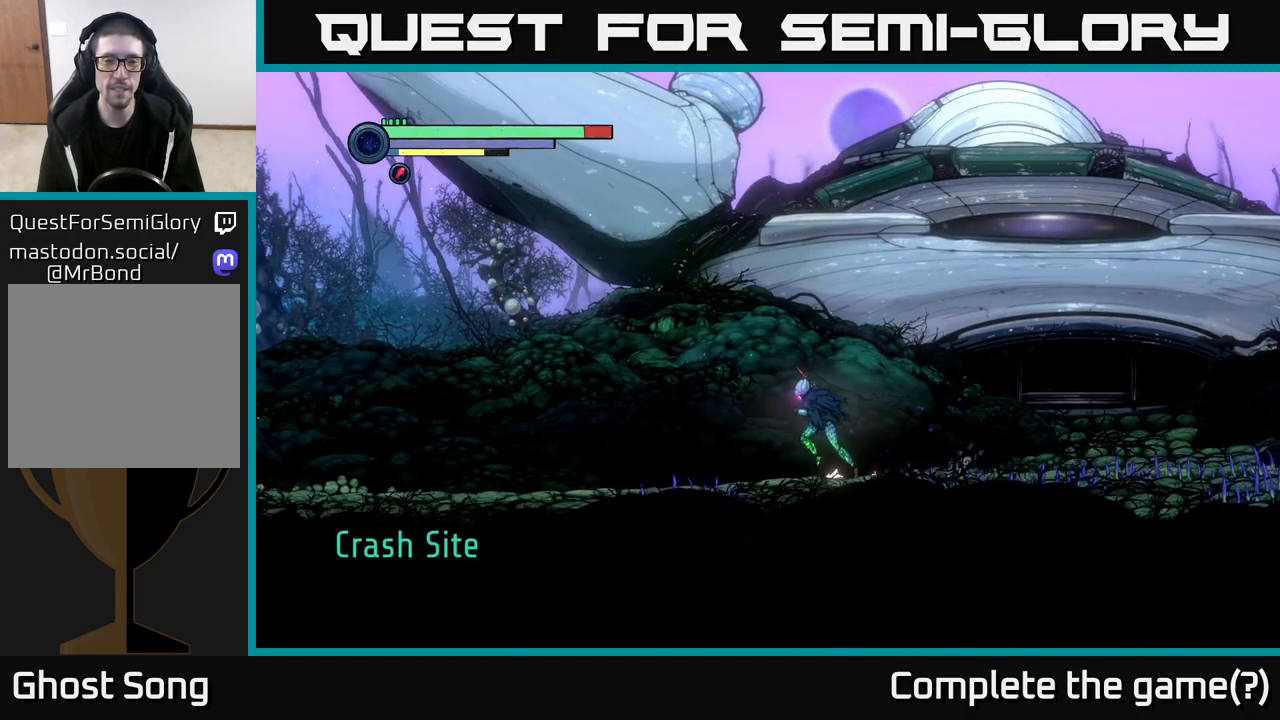
{"buttons": ["R2"], "left_stick": "left", "right_stick": "center", "events": []}
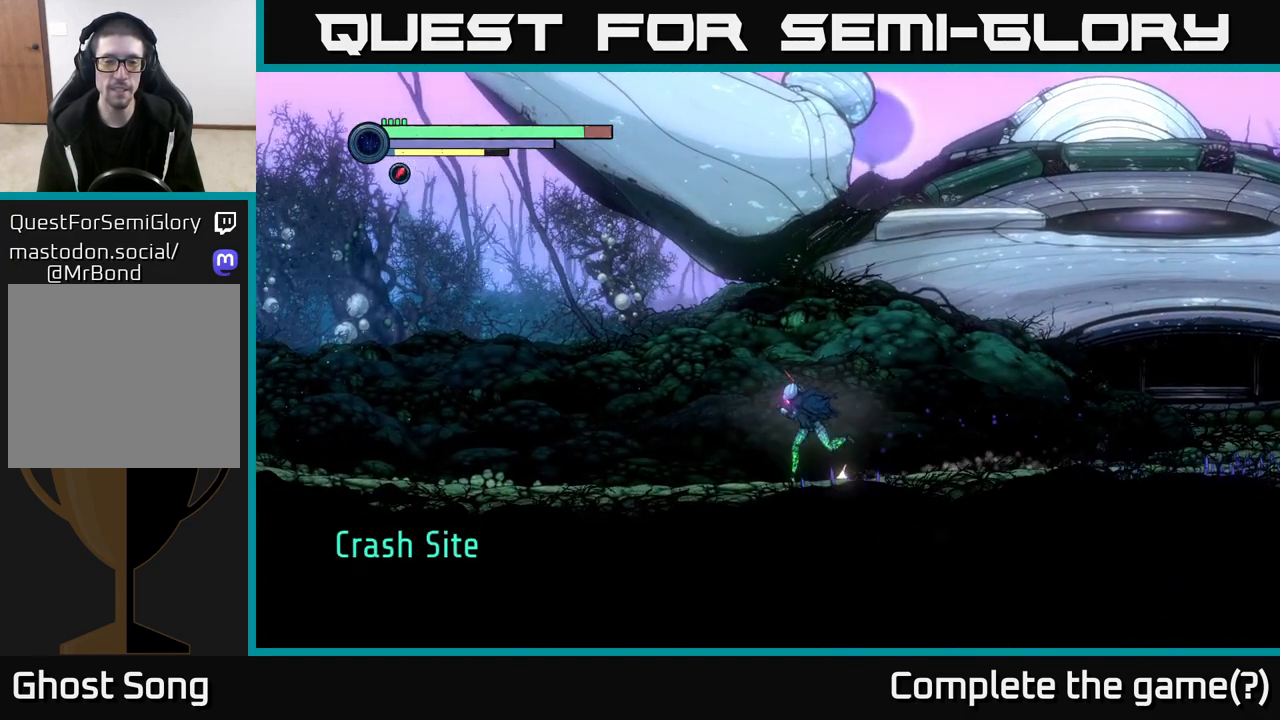
{"buttons": ["R2"], "left_stick": "left", "right_stick": "center", "events": []}
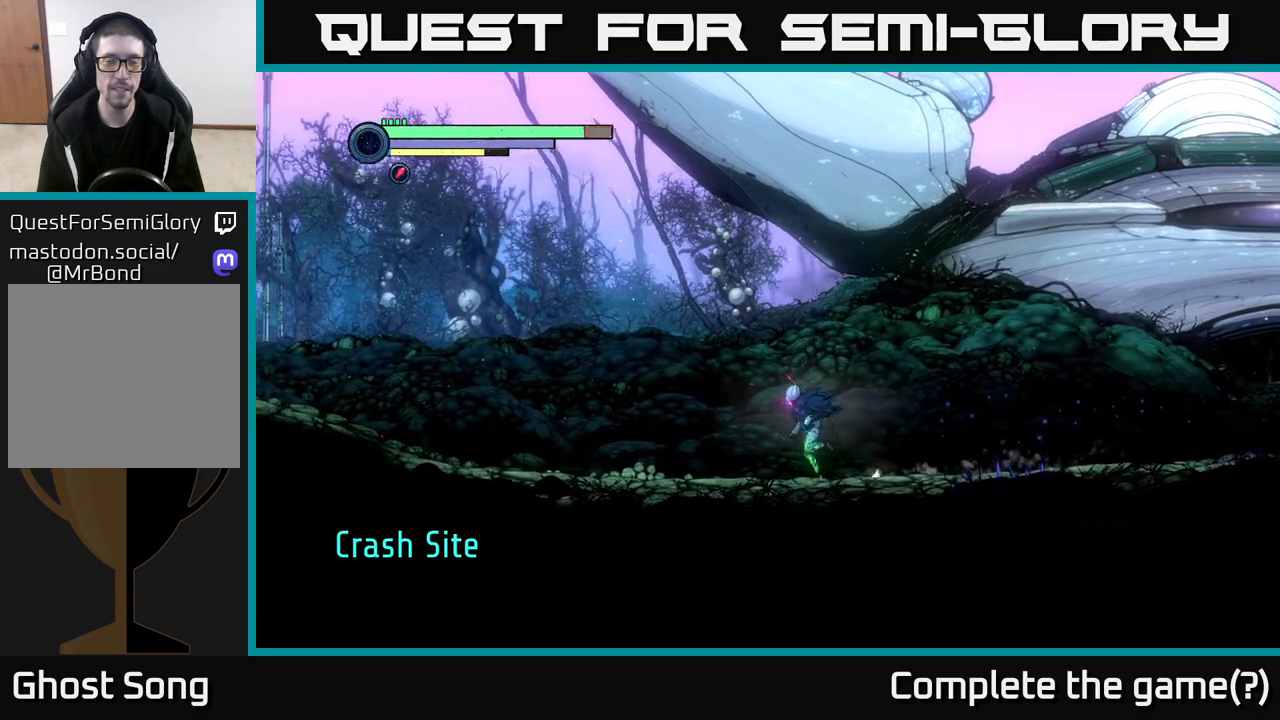
{"buttons": ["R2"], "left_stick": "left", "right_stick": "center", "events": []}
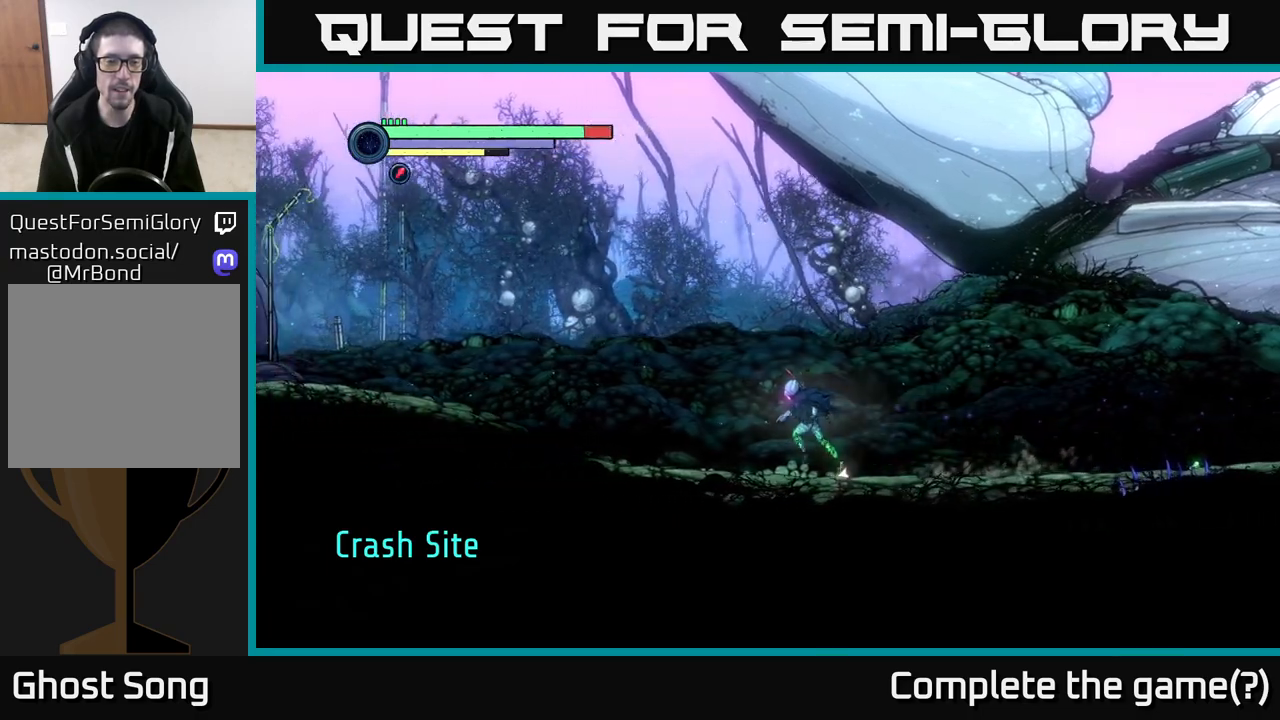
{"buttons": ["R2"], "left_stick": "left", "right_stick": "center", "events": []}
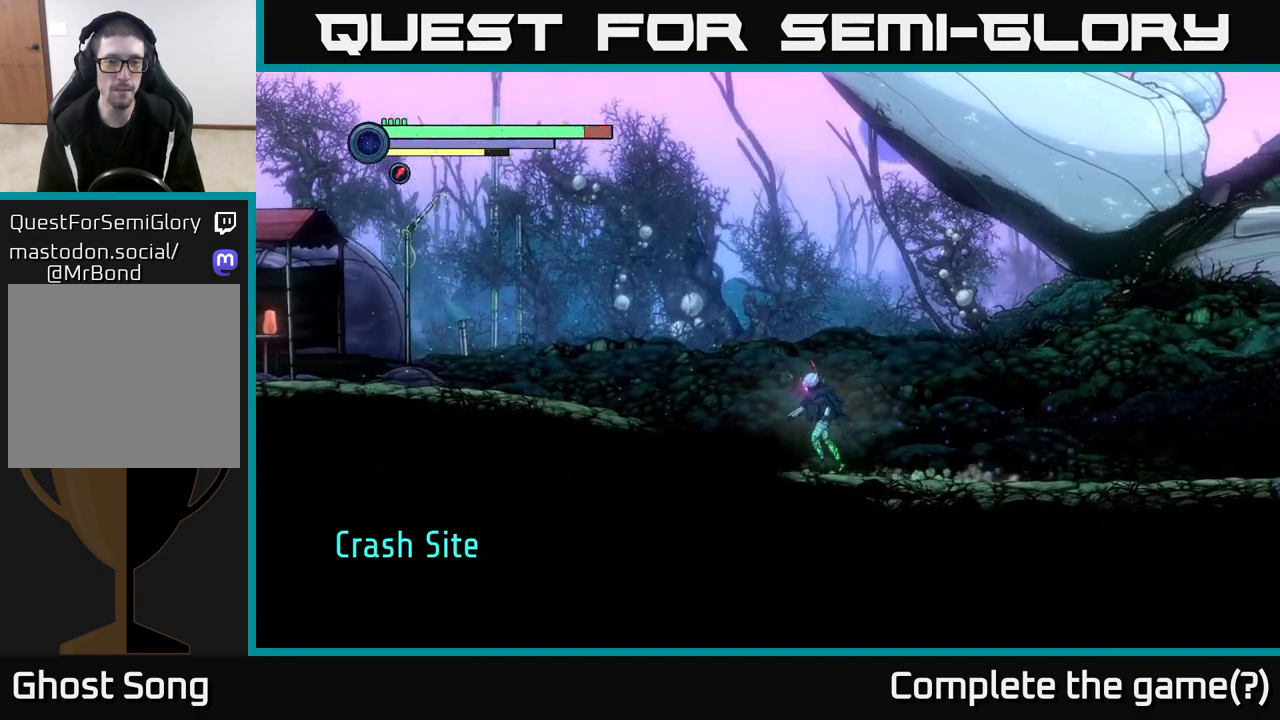
{"buttons": ["R2"], "left_stick": "left", "right_stick": "center", "events": []}
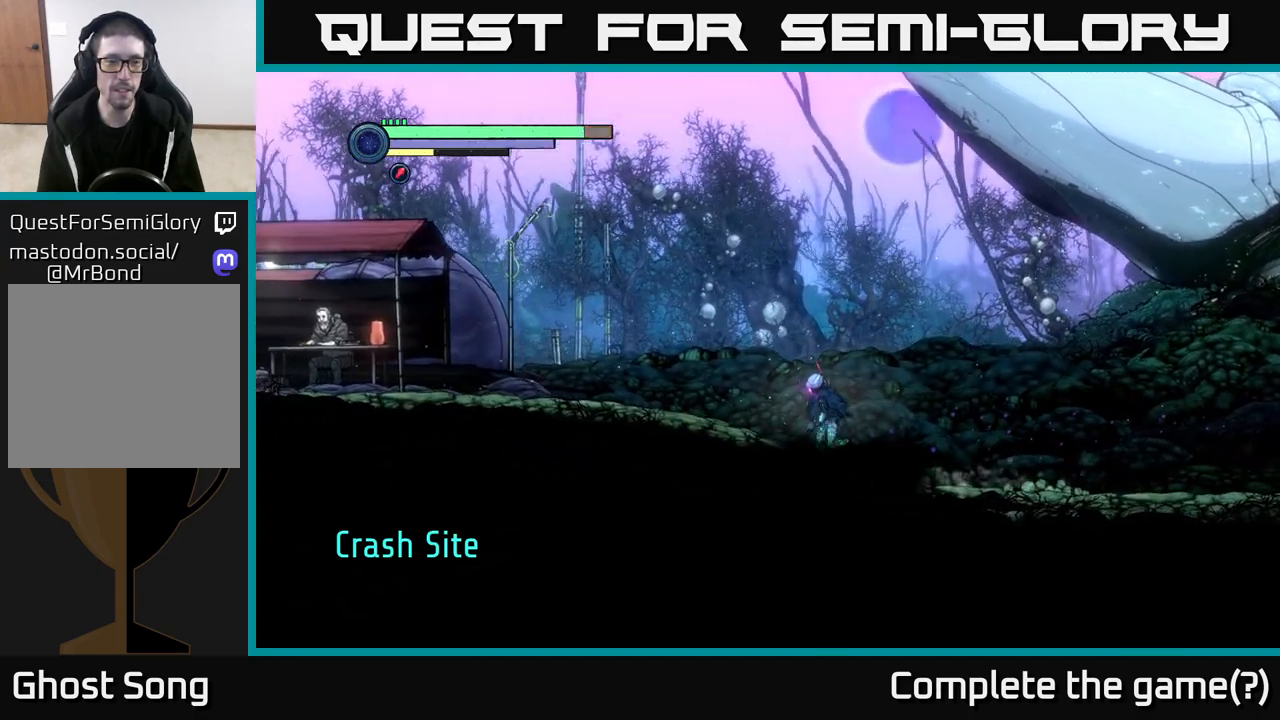
{"buttons": [], "left_stick": "left", "right_stick": "center", "events": [[83, "R2", "up"]]}
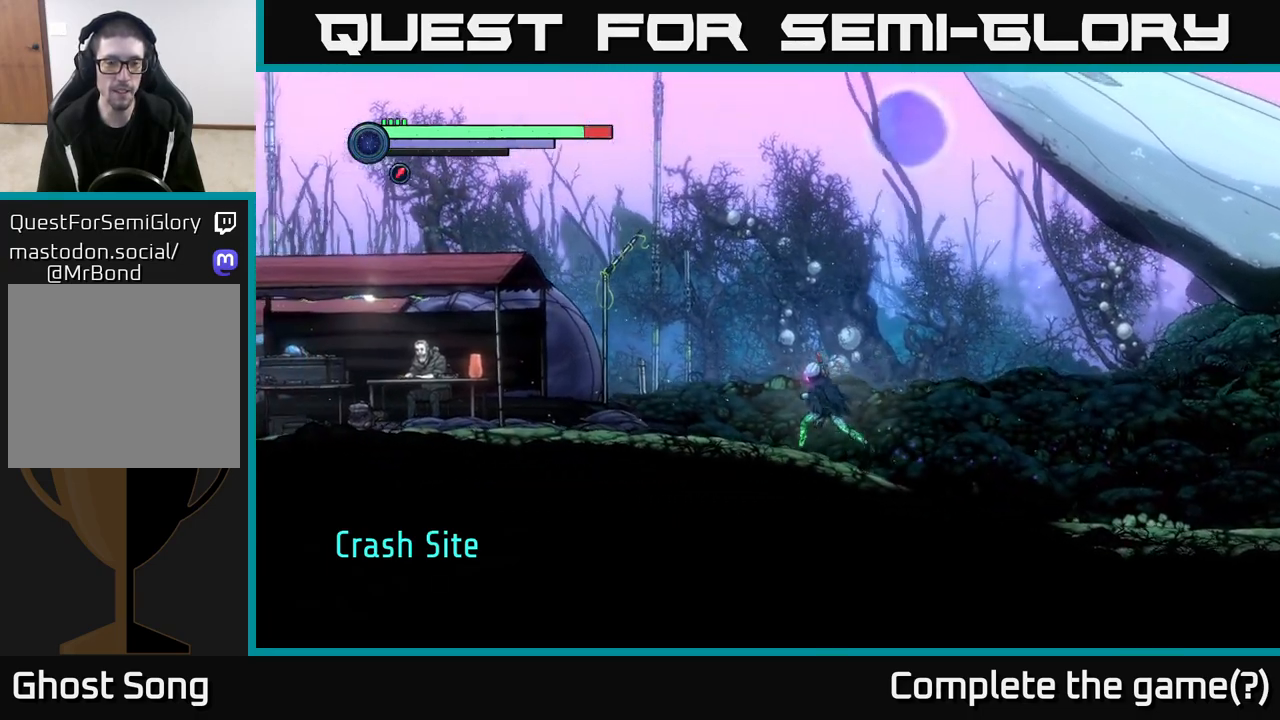
{"buttons": [], "left_stick": "left", "right_stick": "center", "events": []}
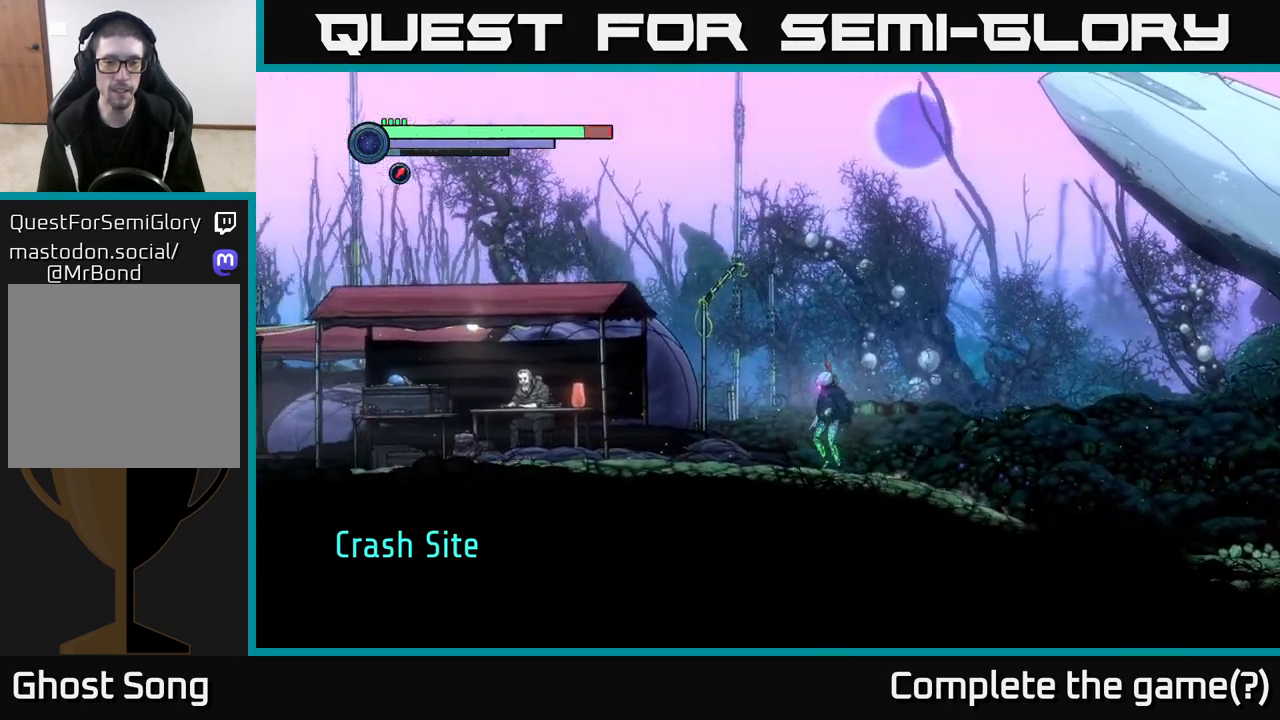
{"buttons": ["R2"], "left_stick": "left", "right_stick": "center", "events": [[17, "left_stick", "right"], [267, "left_stick", "left"], [500, "R2", "down"]]}
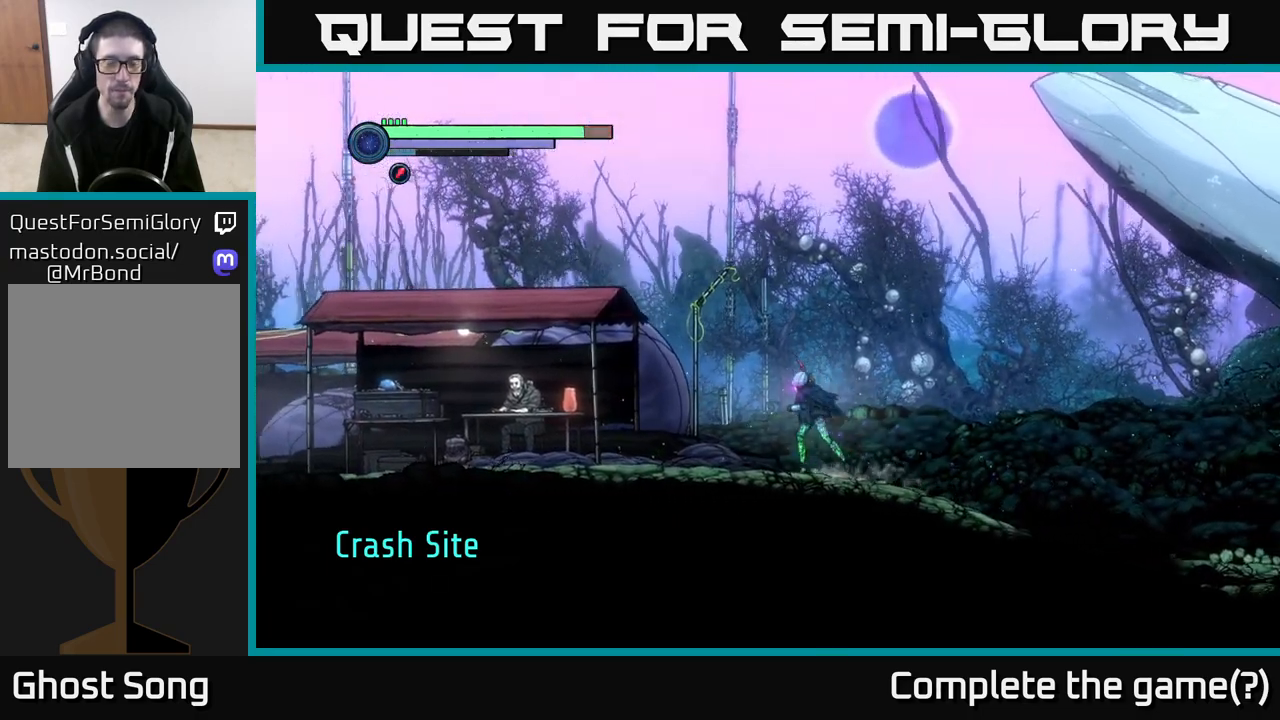
{"buttons": ["R1", "R2"], "left_stick": "left", "right_stick": "center", "events": [[250, "R1", "down"]]}
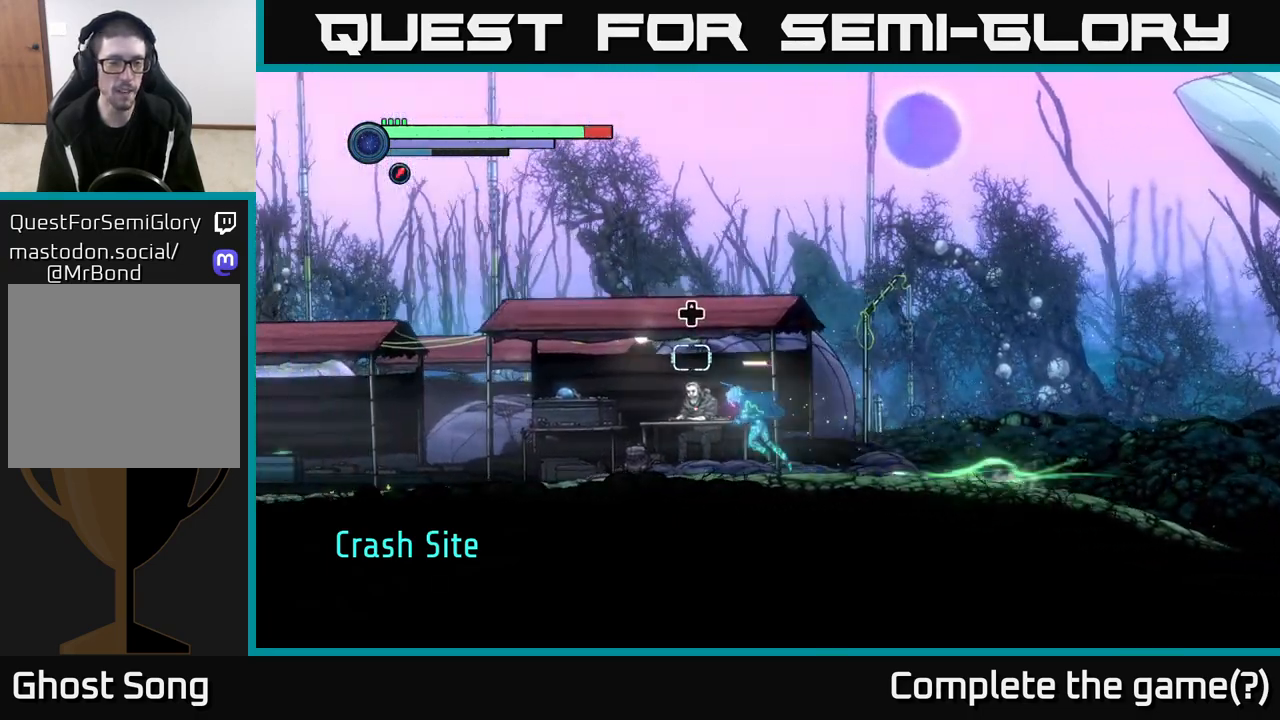
{"buttons": ["R2"], "left_stick": "left", "right_stick": "center", "events": [[17, "R1", "up"]]}
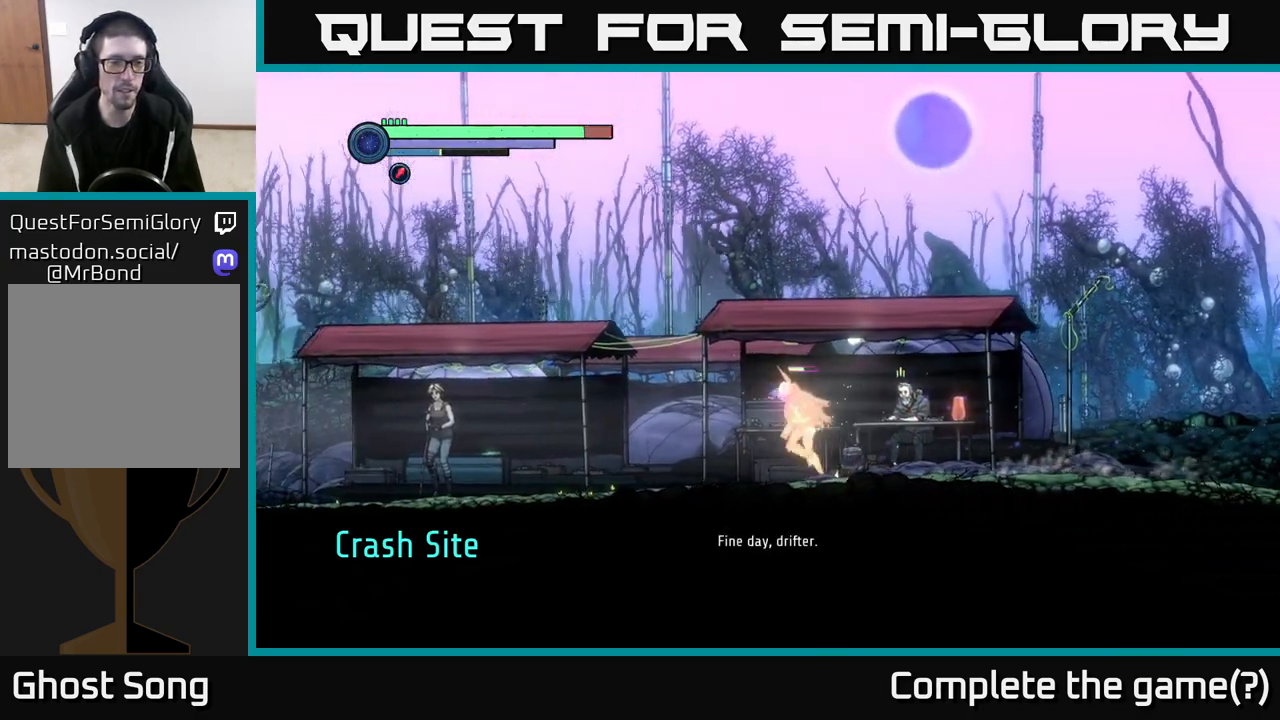
{"buttons": [], "left_stick": "left", "right_stick": "center", "events": [[283, "R2", "up"]]}
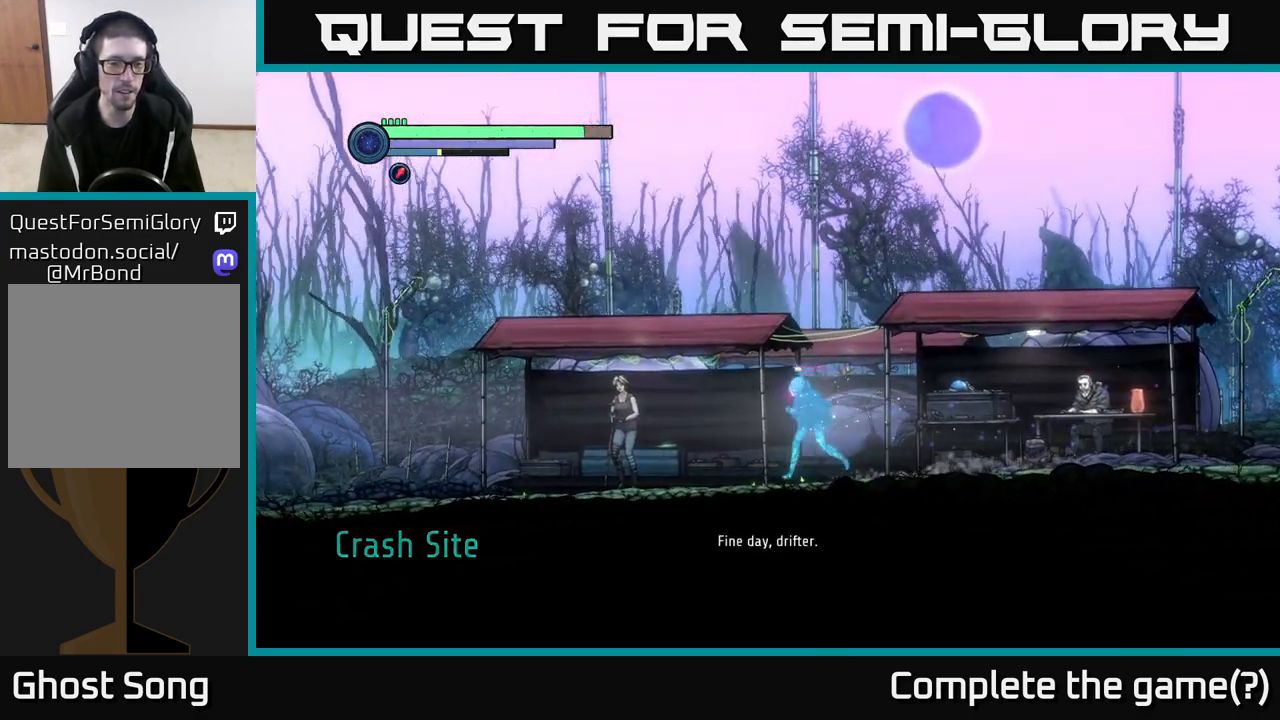
{"buttons": [], "left_stick": "left", "right_stick": "center", "events": []}